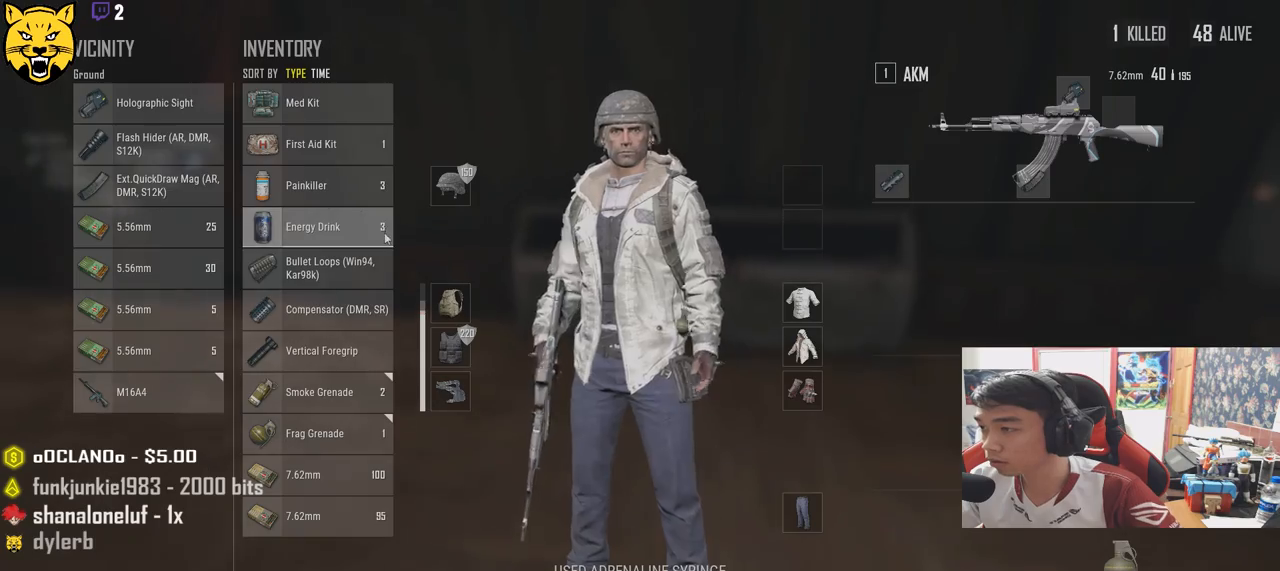
Gameplay with keyboard and mouse; each line is a JSON object with the keys and mouse buttons held at the frame after it. "events" lists presses ("down") and releases ("up") of "a", "c", "ctrl", "d", "e", "f", "q", "r", "s", "shift", "space", "tab", "v", "w", "x", "z", "mouse_left", "mouse_wheel" and "mouse_right" between this image and that frame as [ms after this image, input, new state], when the widget could be followed in between. "mouse_left", "mouse_wheel", "mouse_right" = the "left", "wheel", "right" buttons of the "mouse" list. No other keys are recorded. "wheel" means that the mouse wheel is clicked or scrolled. Mouse movement is not recorded.
{"keys": [], "mouse": [], "events": [[434, "mouse_right", "down"], [500, "mouse_right", "up"]]}
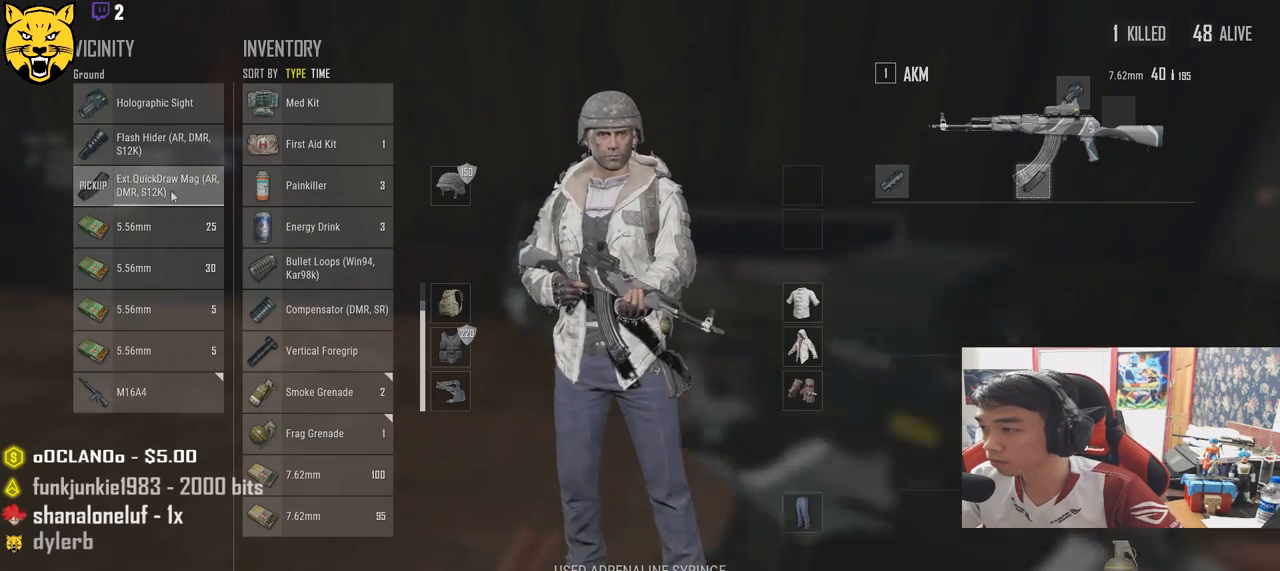
{"keys": [], "mouse": [], "events": []}
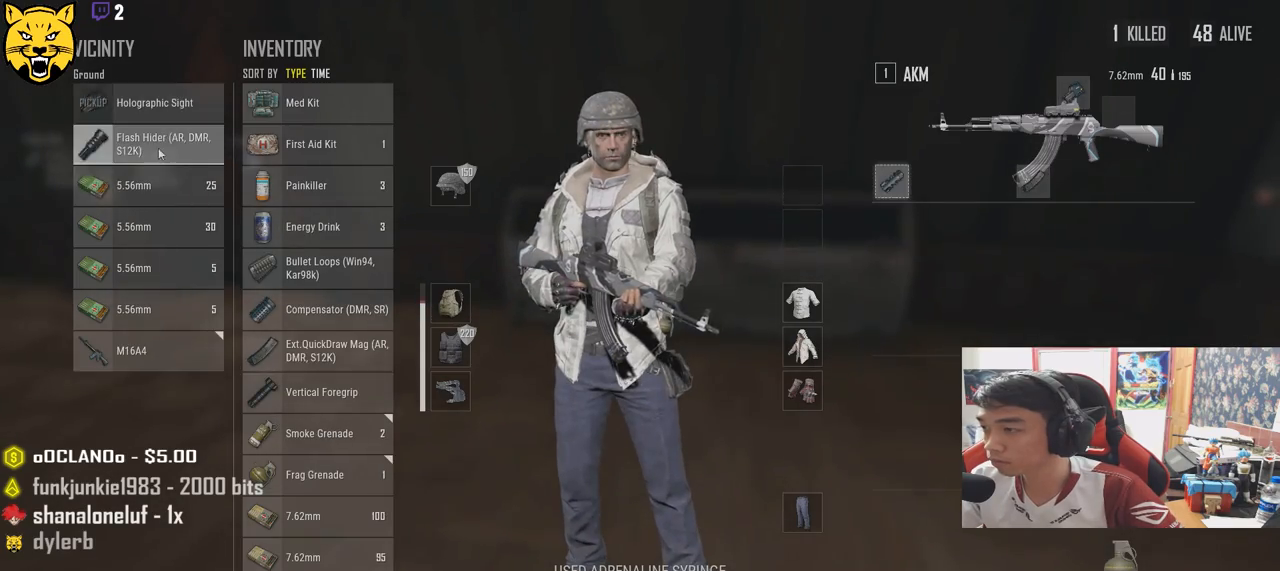
{"keys": ["s"], "mouse": [], "events": [[367, "s", "down"]]}
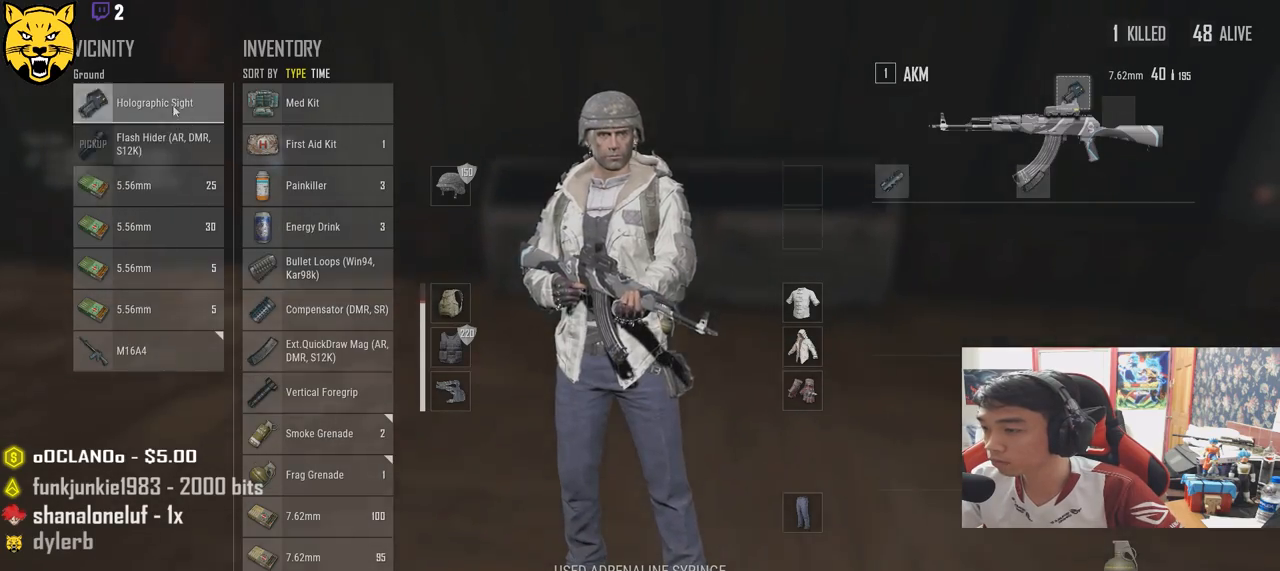
{"keys": ["w"], "mouse": [], "events": [[117, "s", "up"], [250, "tab", "down"], [367, "tab", "up"], [450, "w", "down"]]}
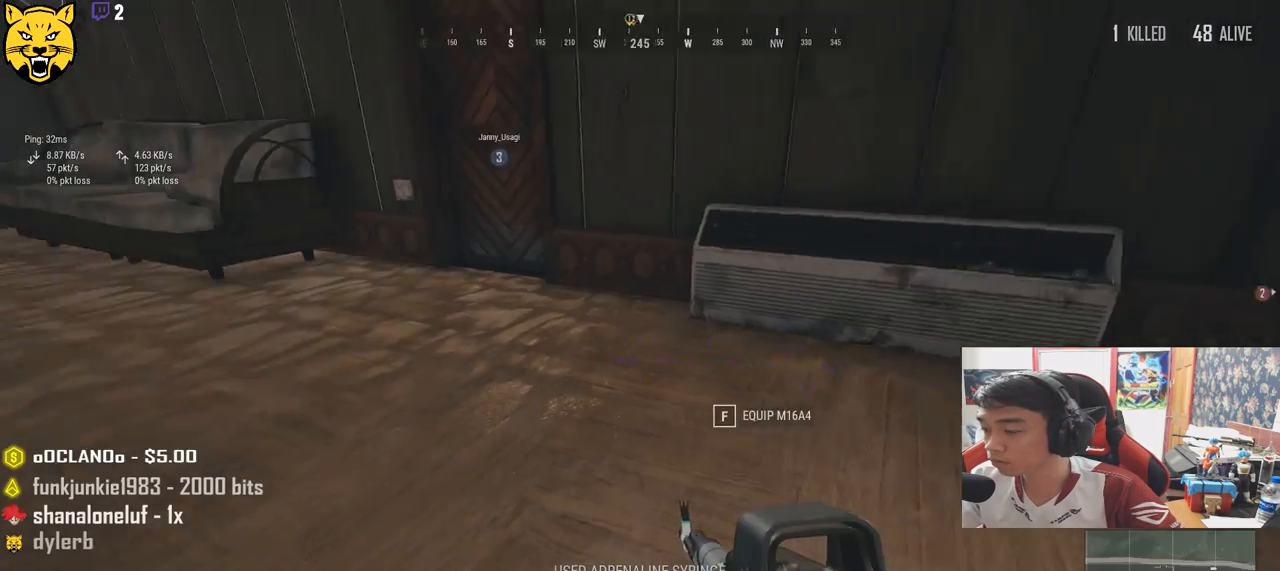
{"keys": ["shift", "w"], "mouse": [], "events": [[84, "ctrl", "down"], [200, "ctrl", "up"], [200, "shift", "down"]]}
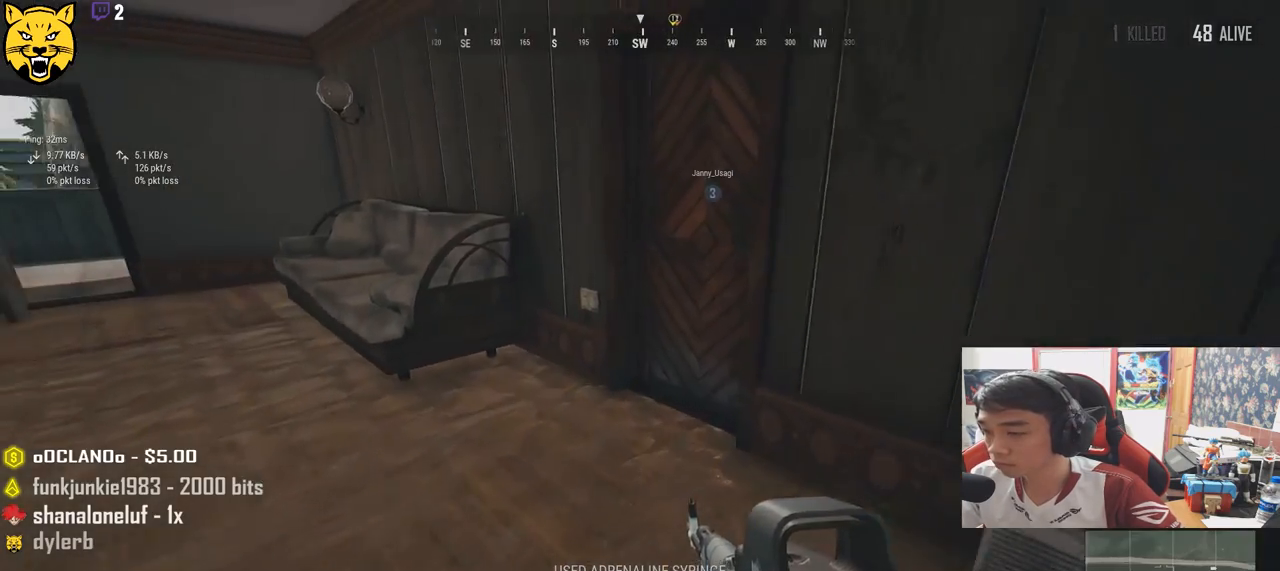
{"keys": ["a"], "mouse": [], "events": [[250, "shift", "up"], [350, "f", "down"], [384, "w", "up"], [434, "f", "up"], [467, "a", "down"]]}
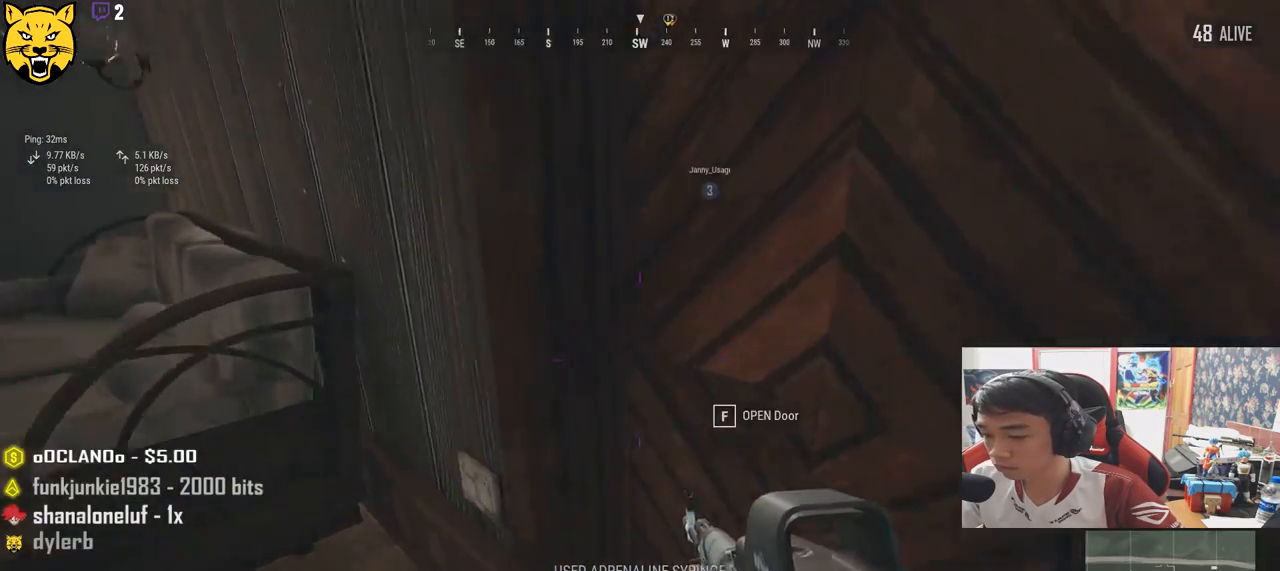
{"keys": ["w"], "mouse": [], "events": [[34, "f", "down"], [84, "f", "up"], [134, "a", "up"], [200, "f", "down"], [217, "s", "down"], [250, "f", "up"], [400, "d", "down"], [400, "s", "up"], [467, "w", "down"], [500, "d", "up"]]}
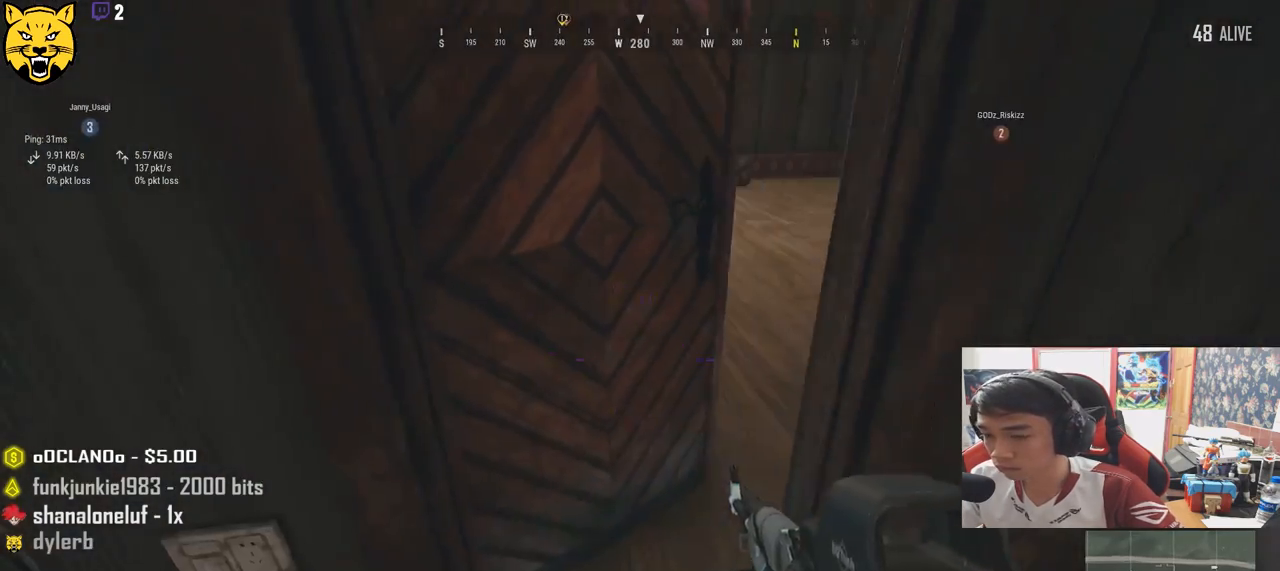
{"keys": ["w"], "mouse": [], "events": []}
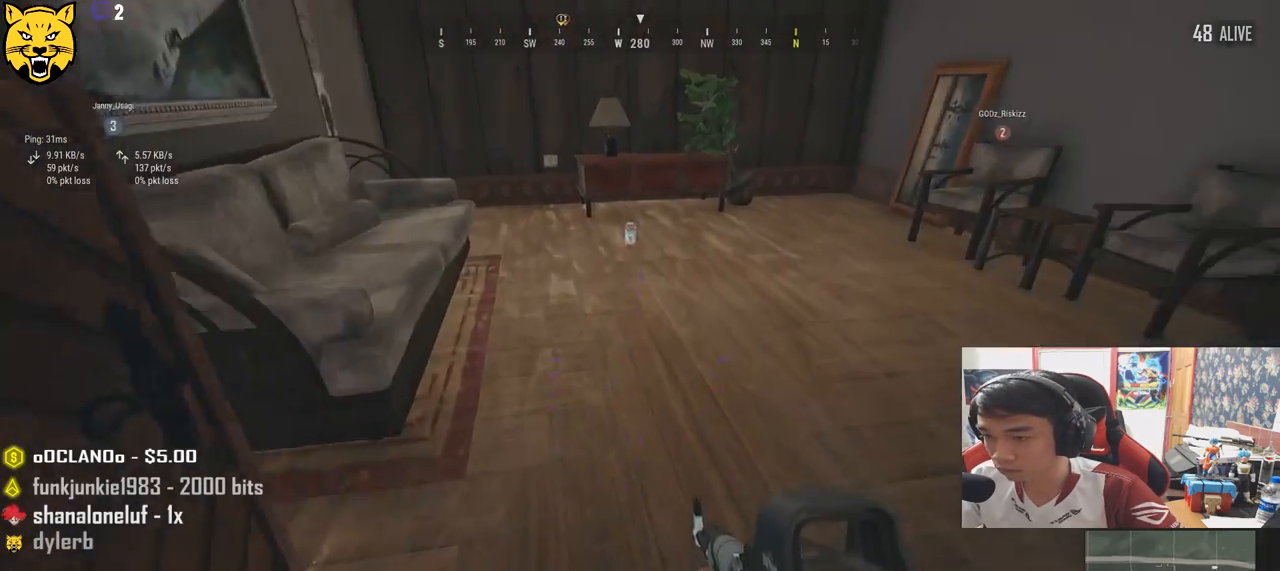
{"keys": ["shift", "w"], "mouse": [], "events": [[184, "a", "down"], [300, "a", "up"], [467, "shift", "down"]]}
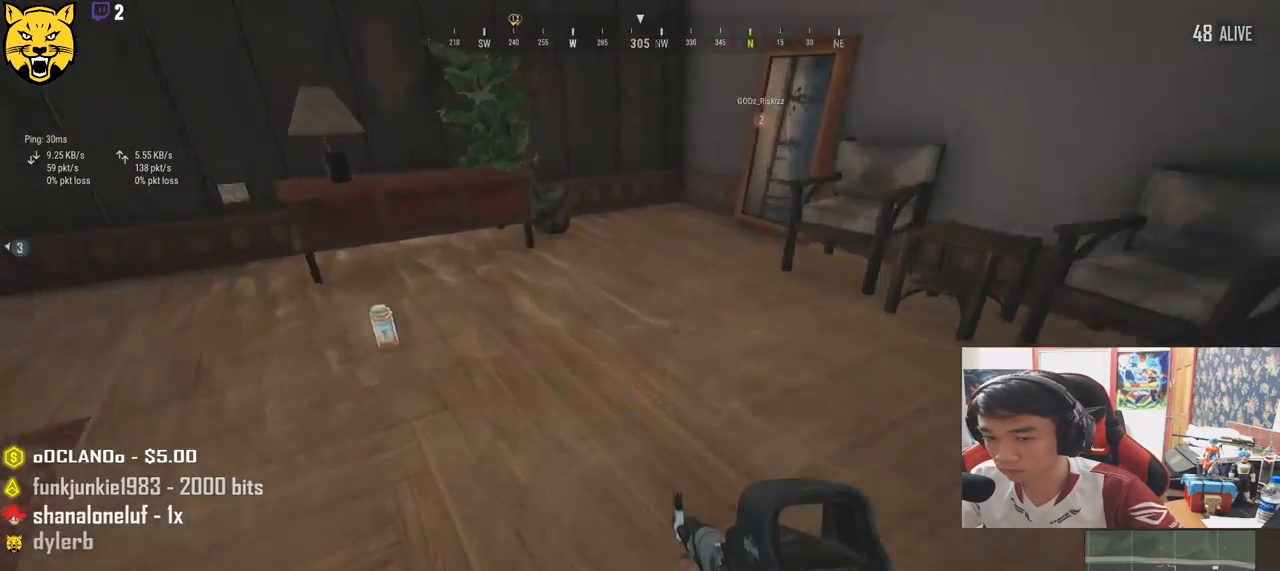
{"keys": ["a"], "mouse": [], "events": [[284, "shift", "up"], [350, "f", "down"], [417, "w", "up"], [450, "a", "down"], [450, "f", "up"]]}
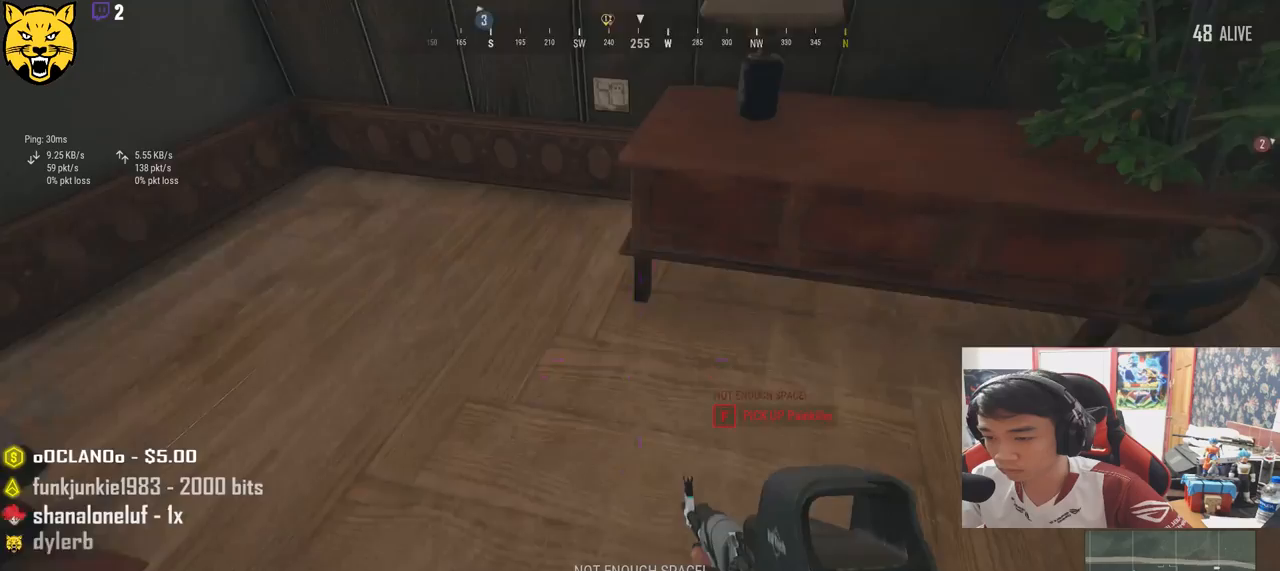
{"keys": ["s"], "mouse": [], "events": [[17, "f", "down"], [100, "f", "up"], [150, "s", "down"], [217, "a", "up"], [350, "tab", "down"], [434, "tab", "up"]]}
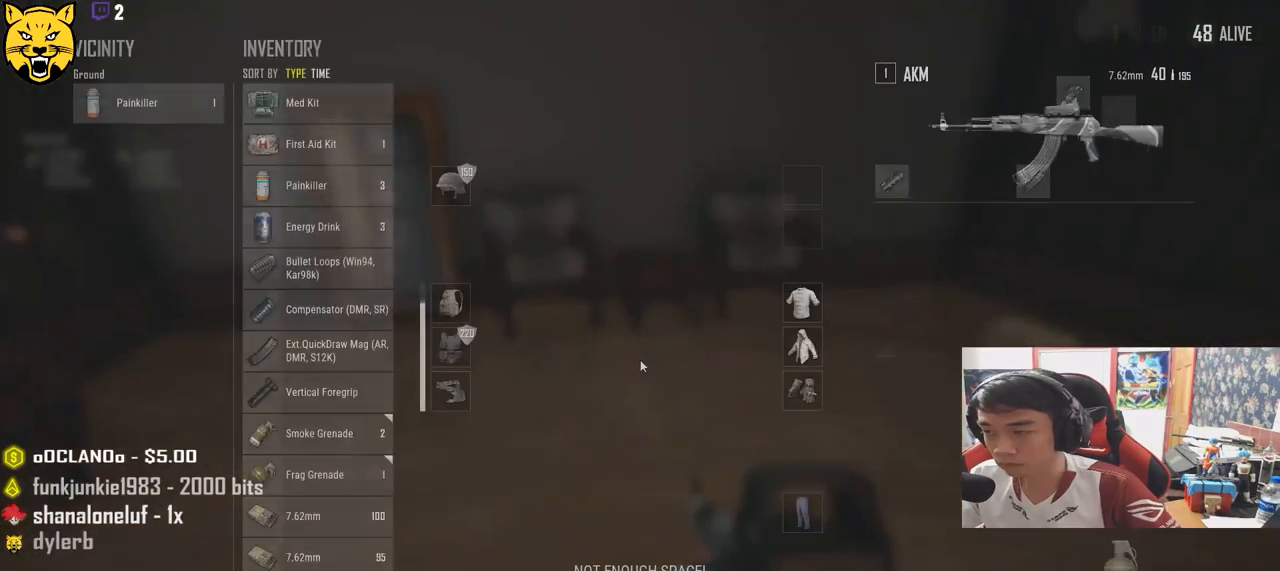
{"keys": ["d", "w"], "mouse": [], "events": [[17, "d", "down"], [34, "s", "up"], [167, "w", "down"]]}
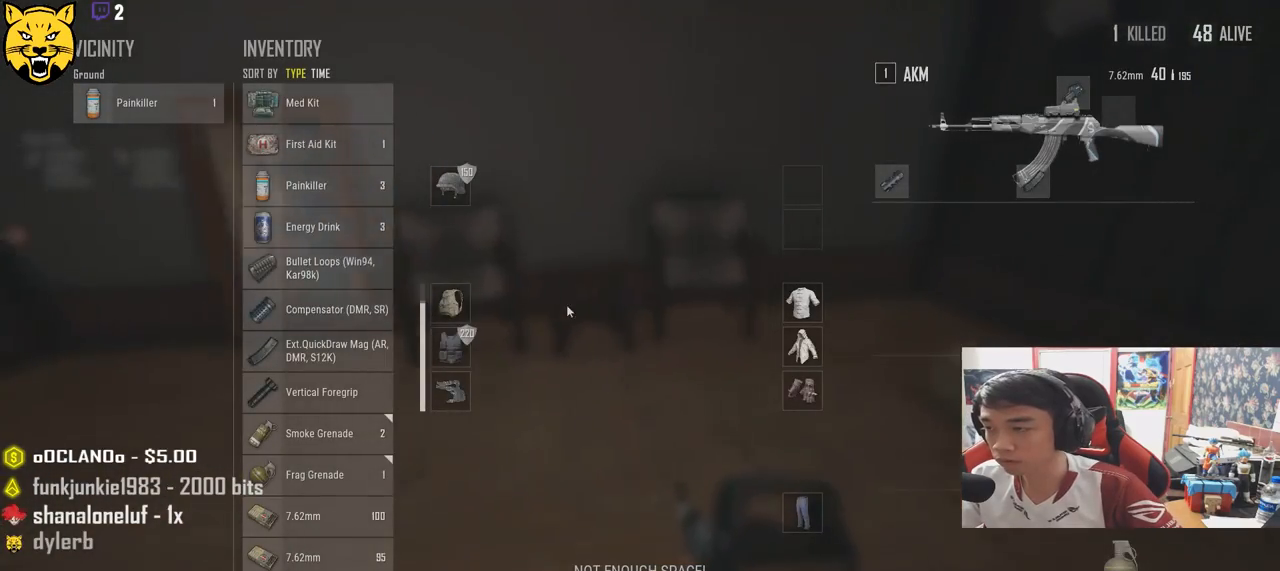
{"keys": [], "mouse": [], "events": [[34, "a", "down"], [67, "d", "up"], [84, "w", "up"], [300, "a", "up"]]}
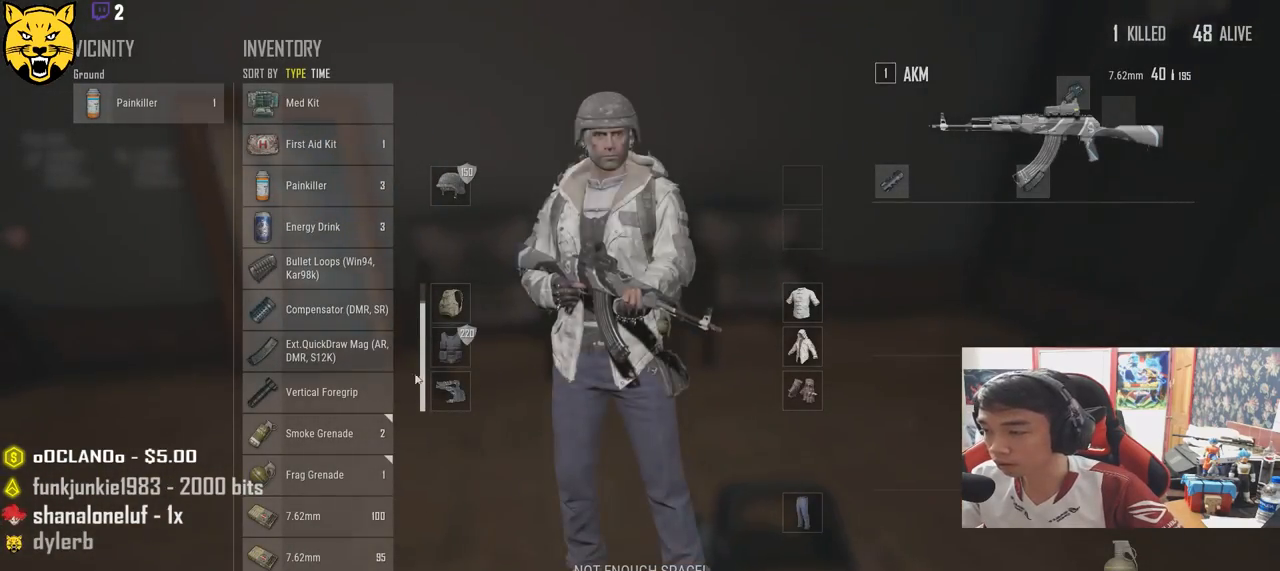
{"keys": [], "mouse": [], "events": []}
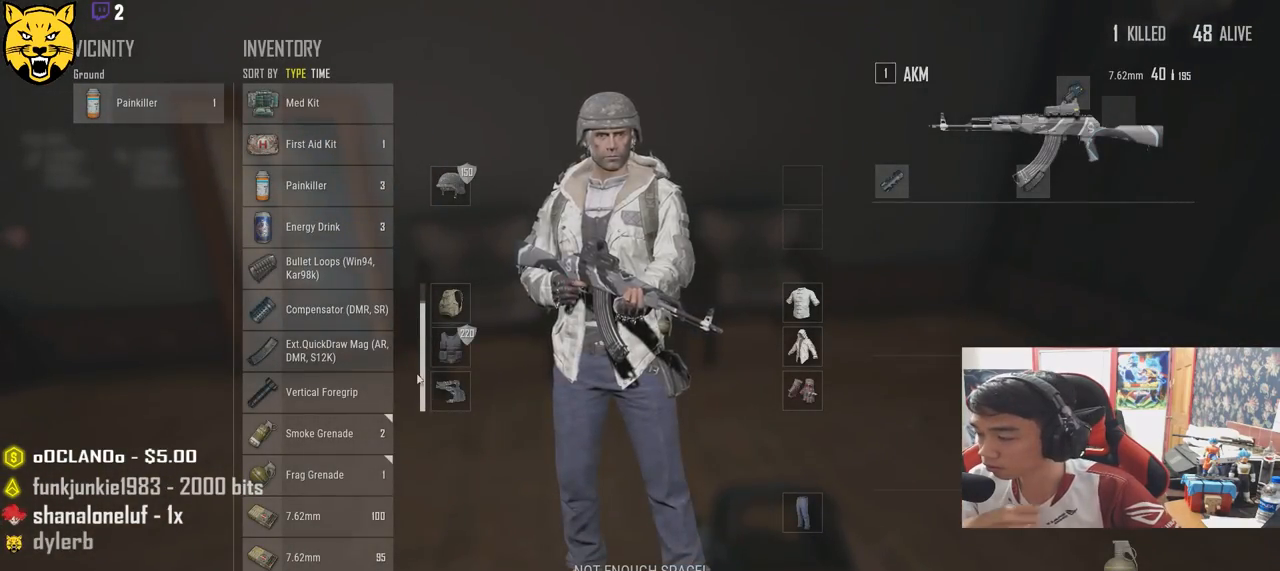
{"keys": [], "mouse": [], "events": [[317, "mouse_left", "down"], [434, "mouse_left", "up"]]}
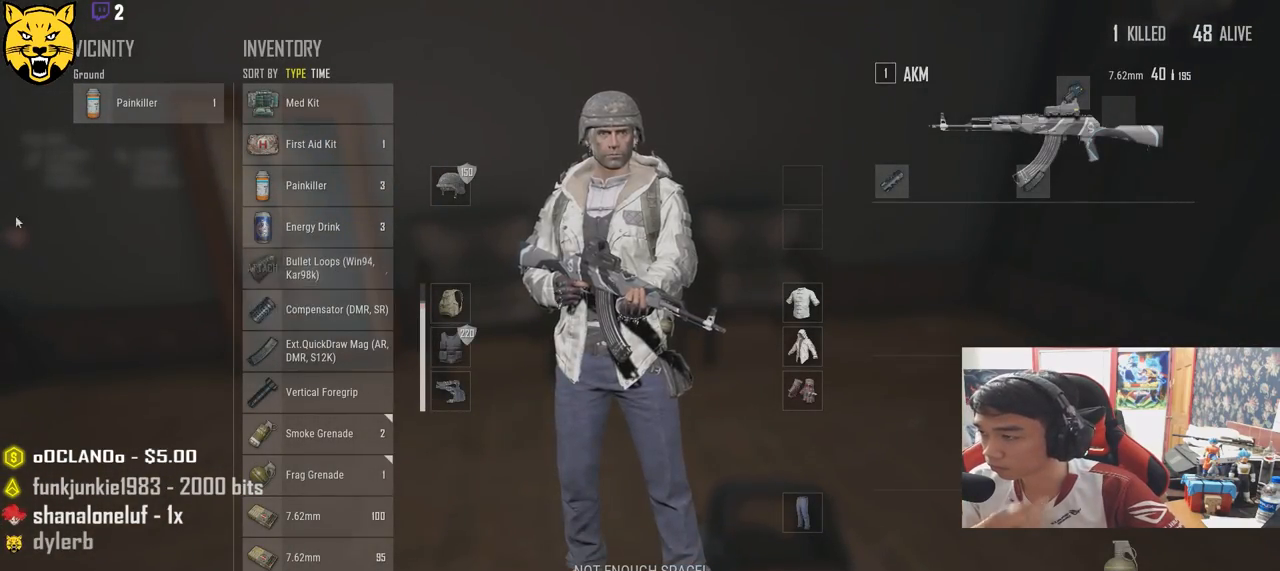
{"keys": [], "mouse": [], "events": [[334, "mouse_left", "down"], [434, "mouse_left", "up"]]}
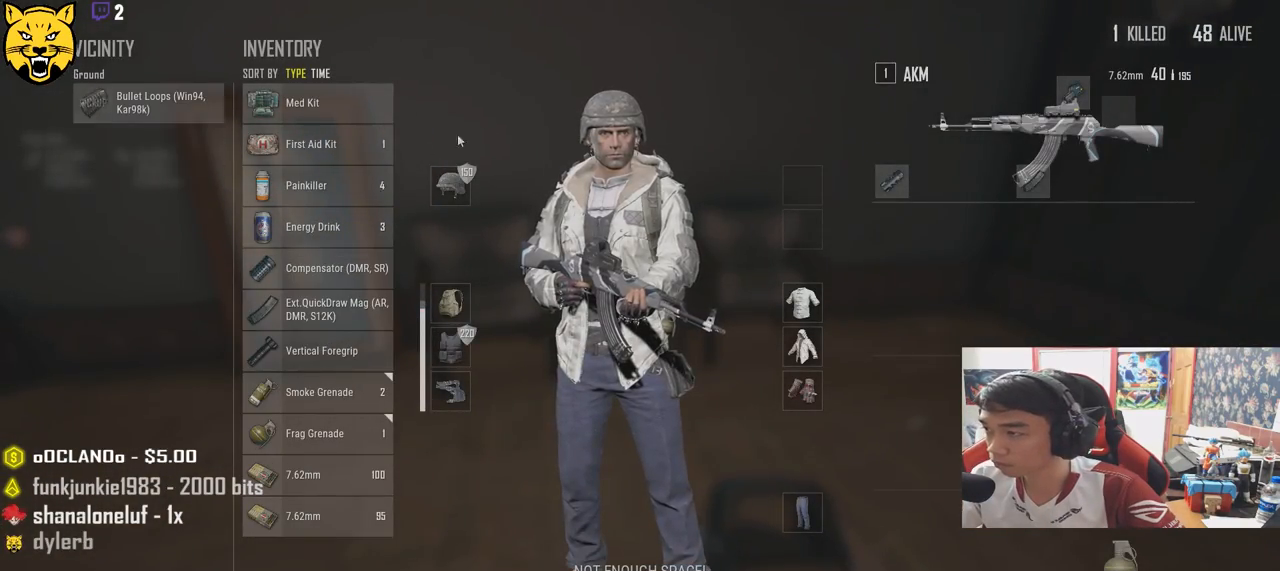
{"keys": [], "mouse": [], "events": []}
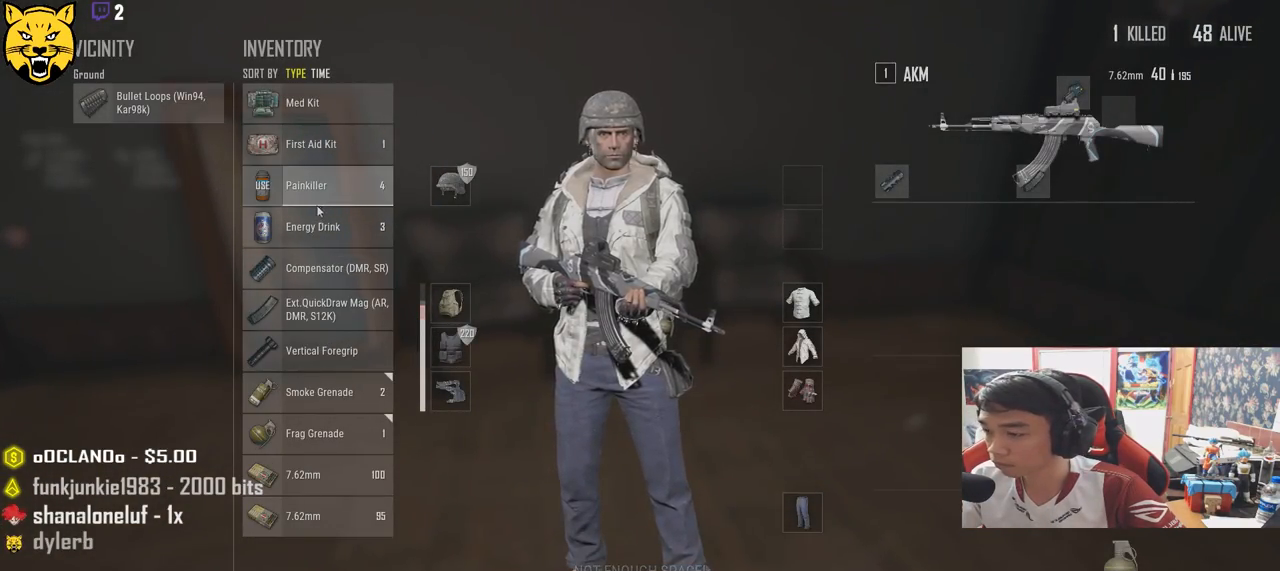
{"keys": ["w"], "mouse": [], "events": [[150, "tab", "down"], [234, "tab", "up"], [367, "w", "down"]]}
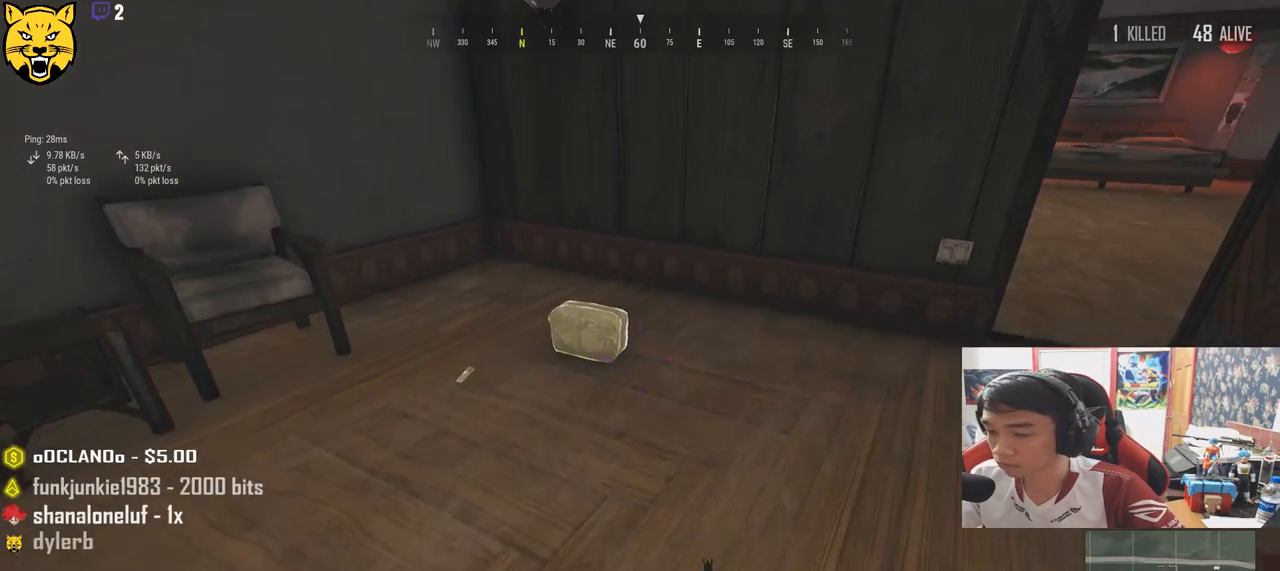
{"keys": ["w"], "mouse": [], "events": []}
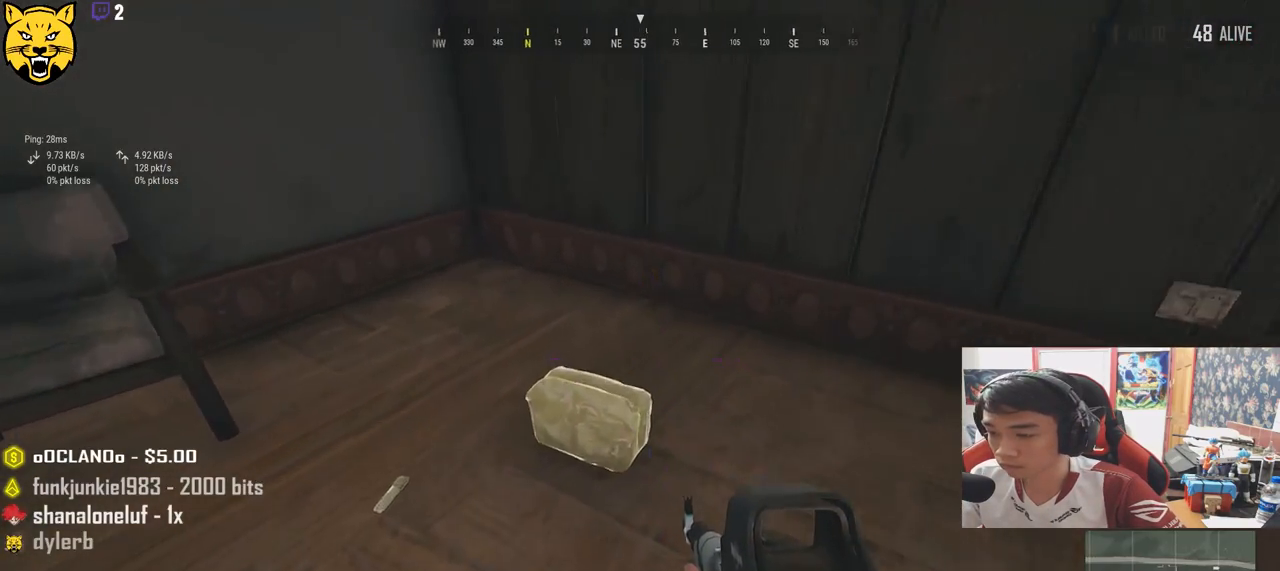
{"keys": ["d"], "mouse": [], "events": [[67, "f", "down"], [117, "w", "up"], [150, "f", "up"], [217, "f", "down"], [334, "f", "up"], [500, "d", "down"]]}
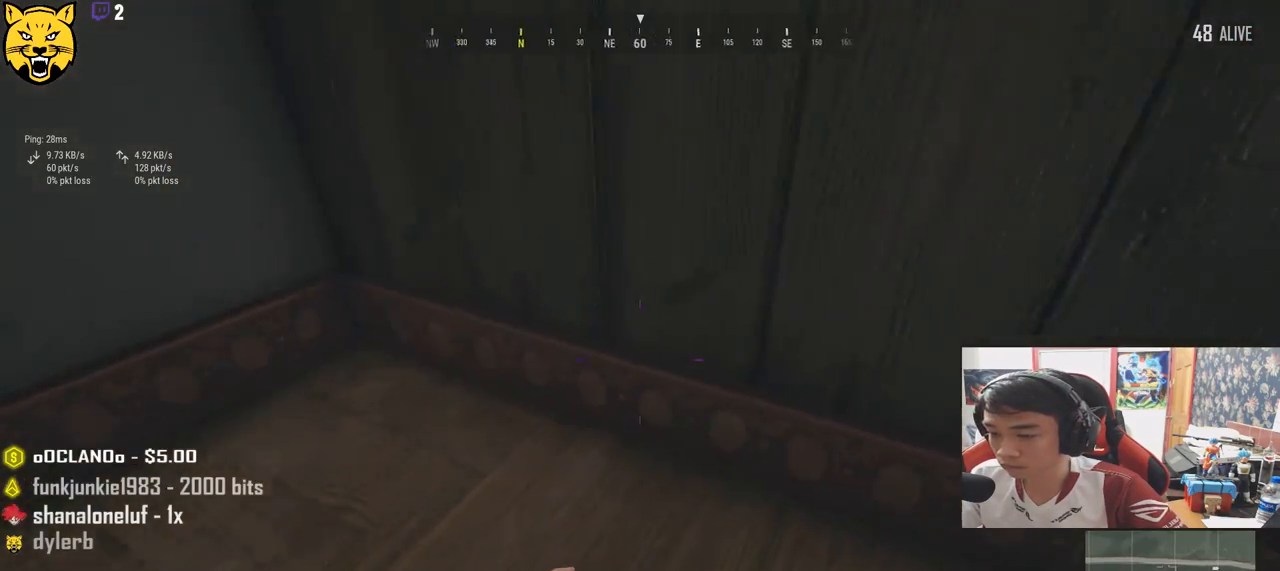
{"keys": ["shift", "w"], "mouse": [], "events": [[117, "w", "down"], [450, "d", "up"], [450, "shift", "down"]]}
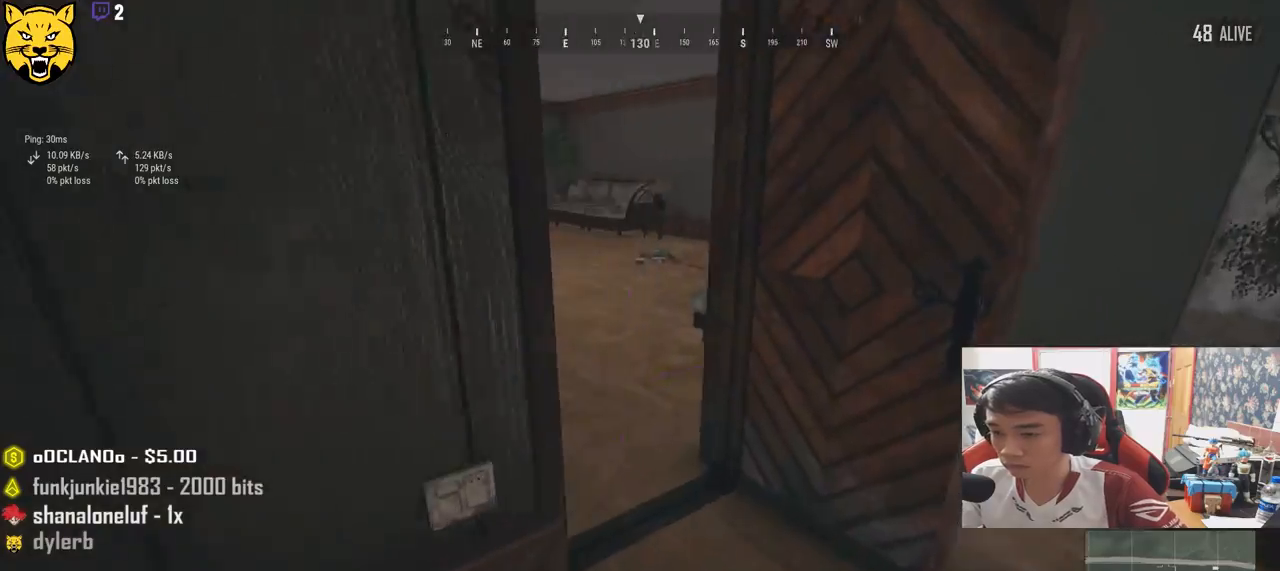
{"keys": ["shift", "w"], "mouse": [], "events": []}
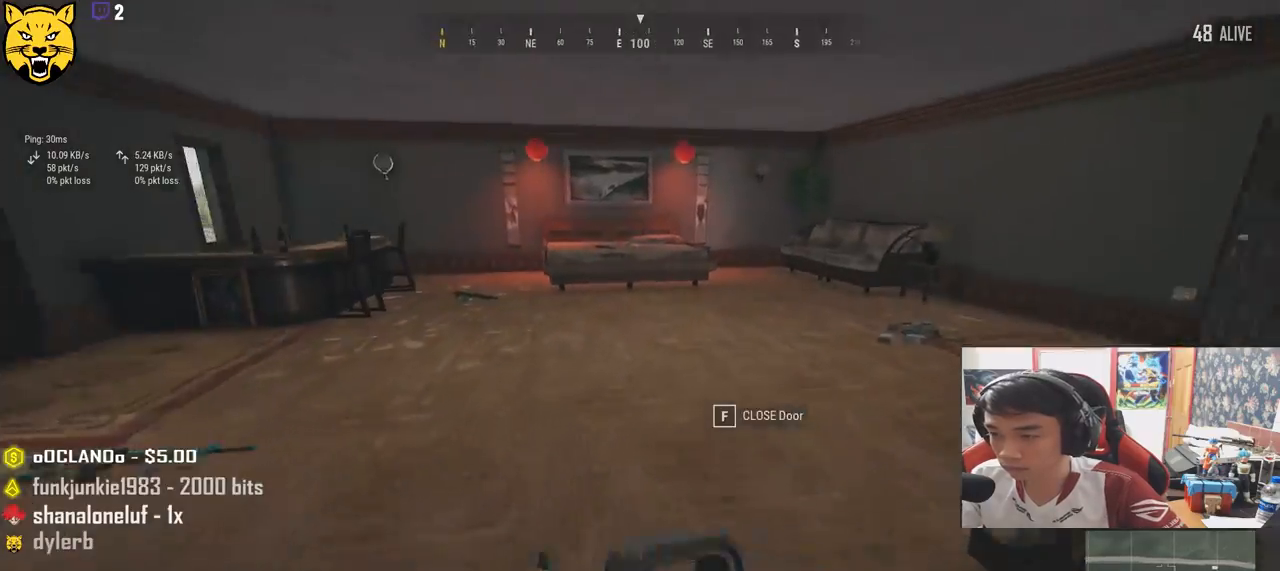
{"keys": ["d", "shift", "w"], "mouse": [], "events": [[350, "d", "down"]]}
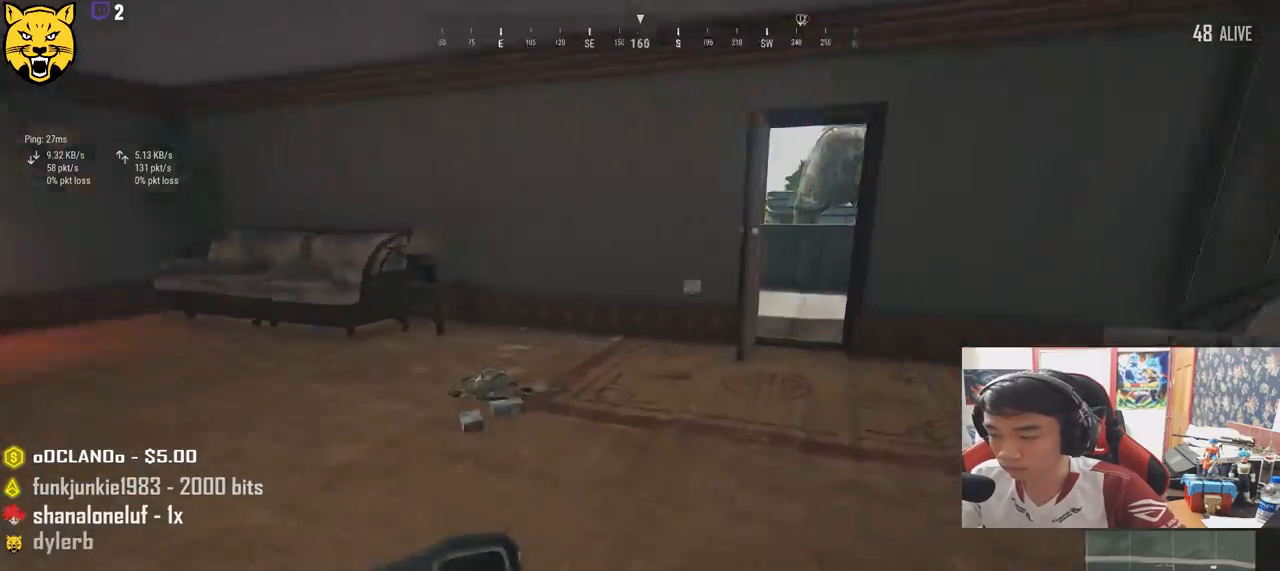
{"keys": ["d", "shift", "w"], "mouse": [], "events": []}
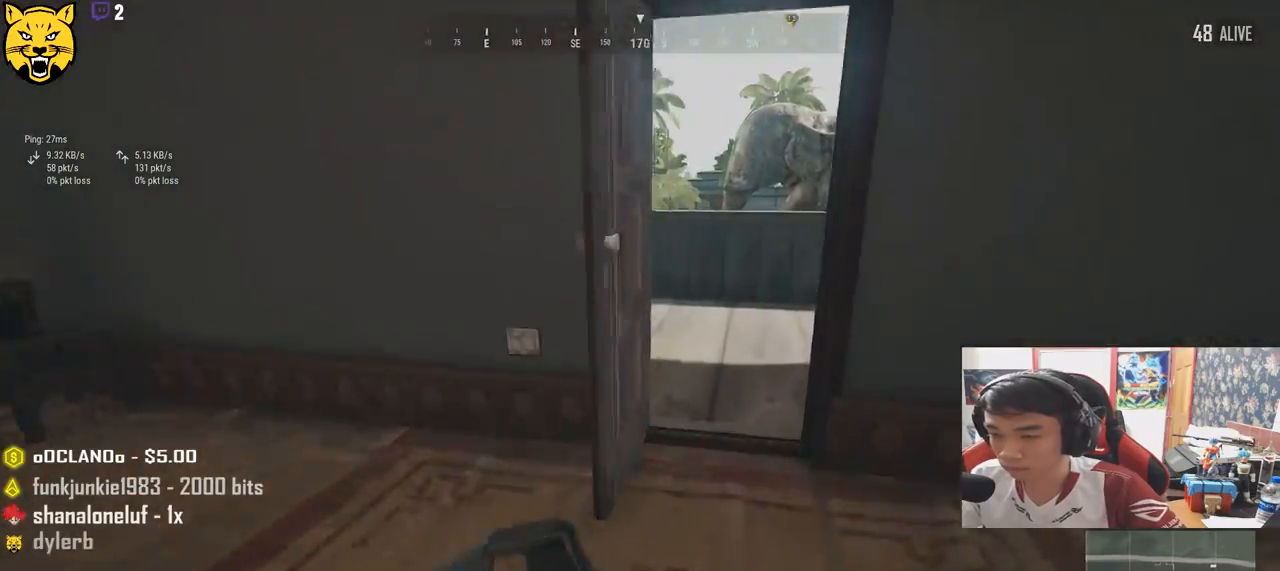
{"keys": ["shift", "w"], "mouse": [], "events": [[34, "d", "up"]]}
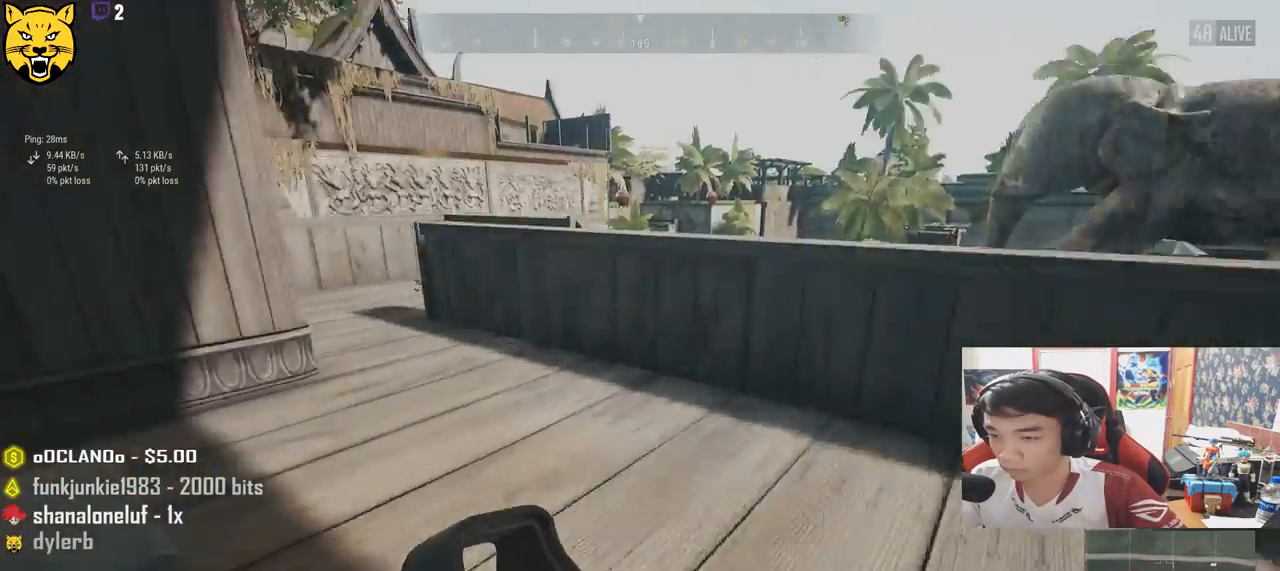
{"keys": ["d", "shift", "w"], "mouse": [], "events": [[150, "d", "down"], [150, "shift", "up"], [200, "w", "up"], [350, "w", "down"], [500, "shift", "down"]]}
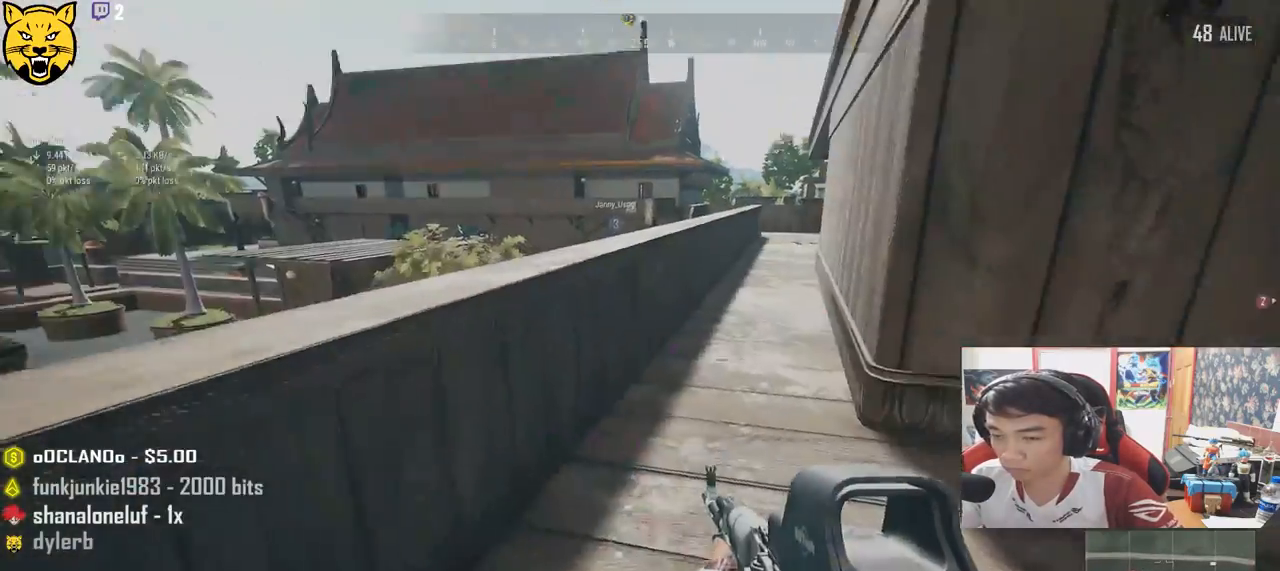
{"keys": ["shift", "w"], "mouse": [], "events": [[50, "d", "up"]]}
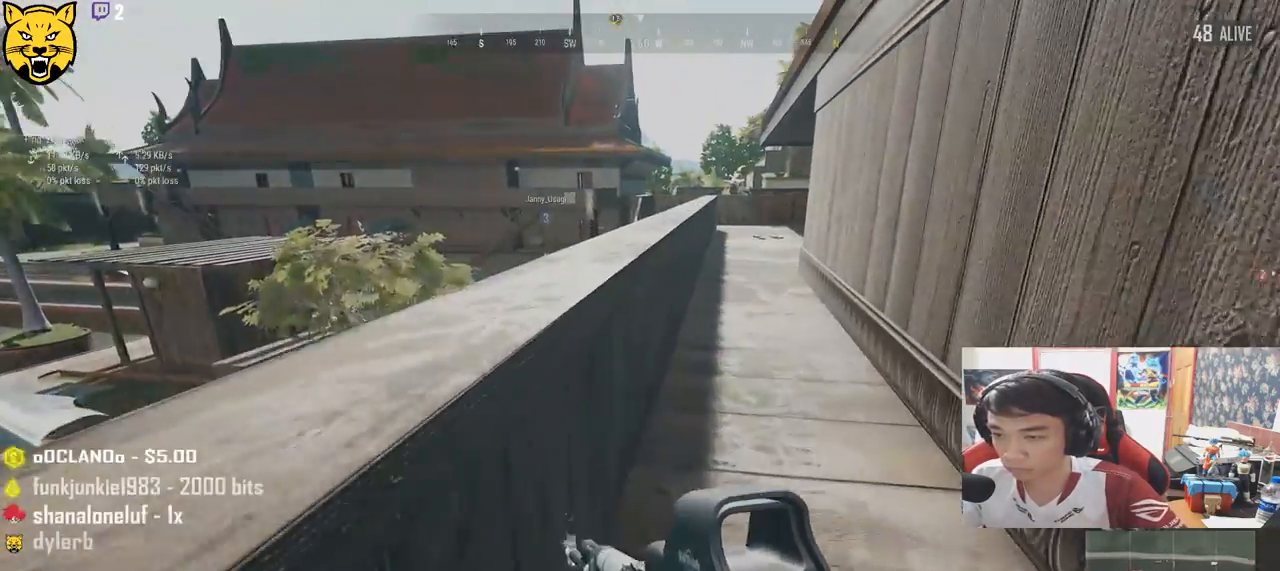
{"keys": ["shift", "w"], "mouse": [], "events": []}
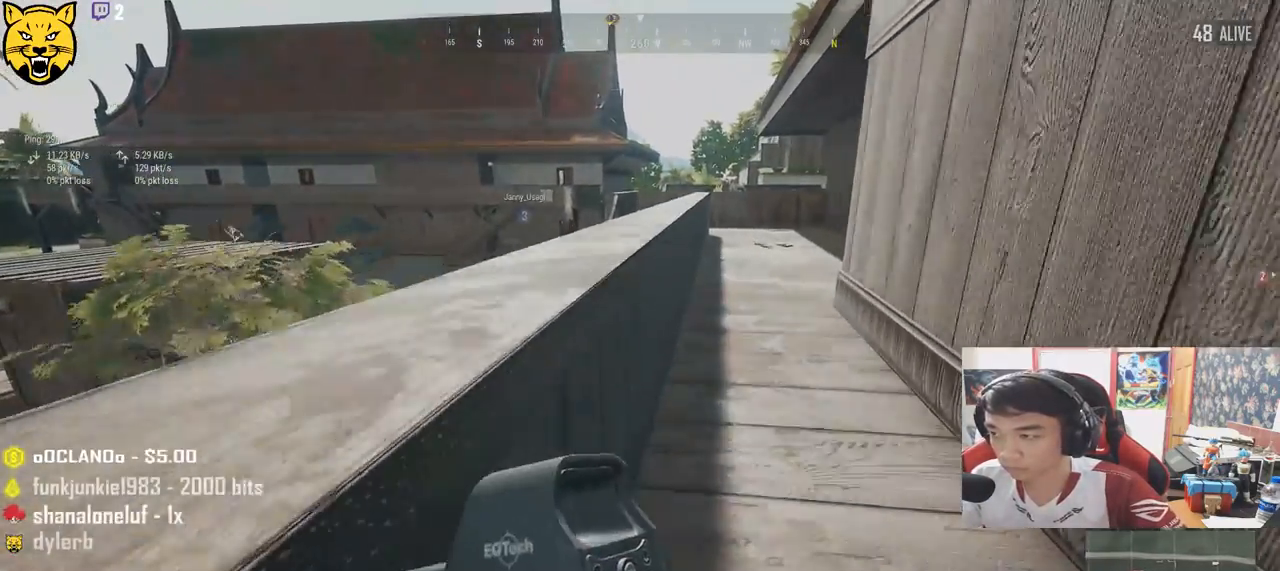
{"keys": ["shift", "w"], "mouse": [], "events": []}
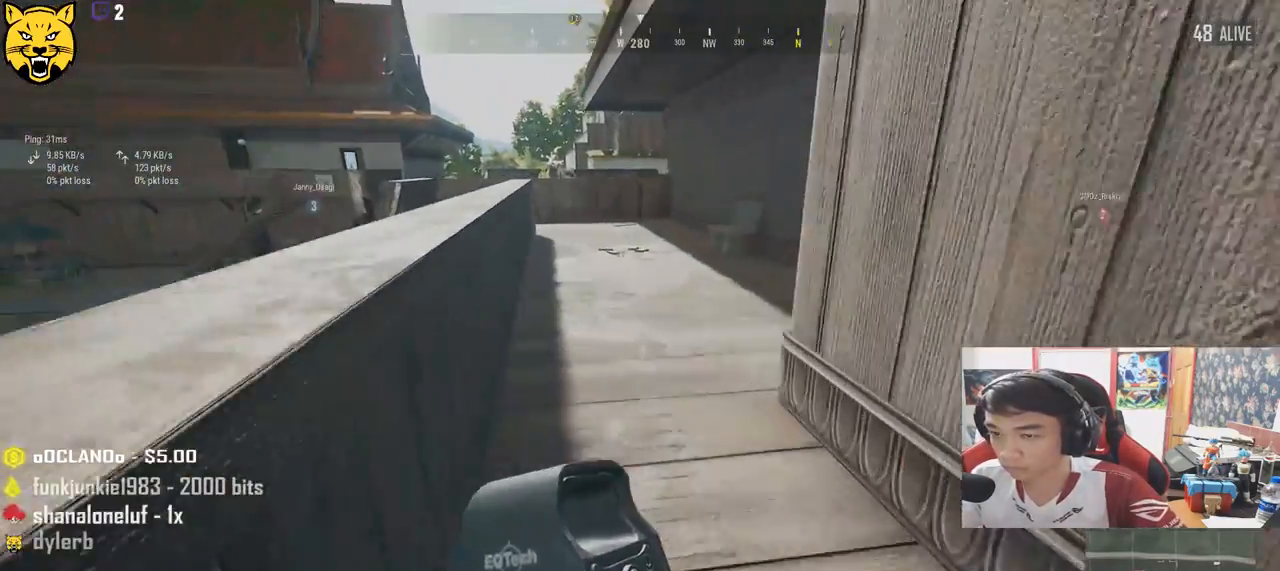
{"keys": ["d", "shift", "w"], "mouse": [], "events": [[384, "d", "down"]]}
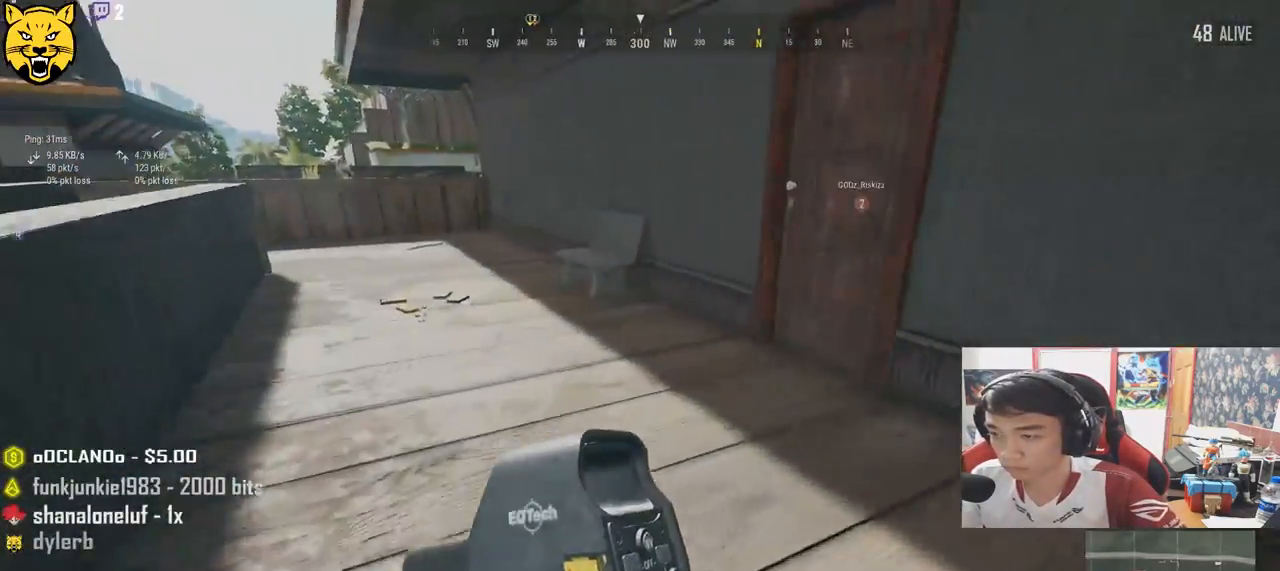
{"keys": ["f"], "mouse": [], "events": [[284, "shift", "up"], [334, "d", "up"], [384, "w", "up"], [434, "f", "down"]]}